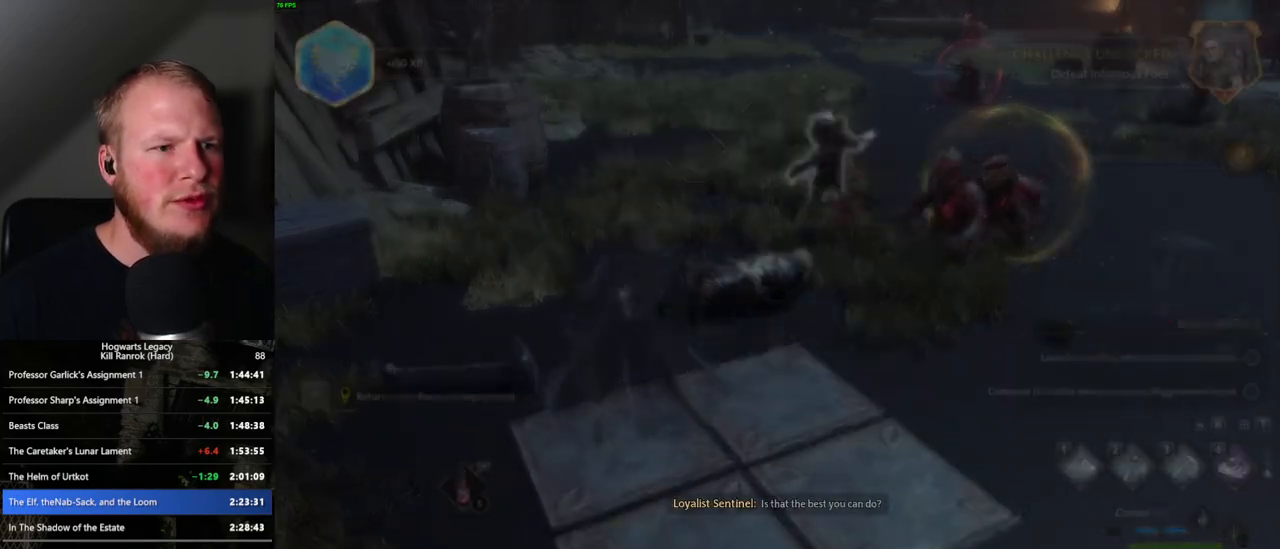
Gameplay with keyboard and mouse; each line is a JSON object with the keys and mouse buttons held at the frame after it. "events" lists presses ("down") and releases ("up") of ".", "/", "0", "1", "2", "3", "4", "5", "6", "7", "8", "9", "a", "alt_l", "alt_r", "b", "backslash", "backspace", "c", "caps_lock", "comma", "ctrl_l", "ctrl_r", "d", "e", "equals", "escape", "f", "f1", "f10", "f11", "f12", "f2", "f3", "f4", "f5", "f6", "f7", "f8", "f9", "g", "h", "i", "j", "k", "l", "lbracket", "m", "minus", "n", "o", "p", "q", "quote", "r", "rbracket", "return", "s", "semicolon", "shift_l", "shift_r", "space", "super", "t", "tab", "tilde", "u", "v", "w", "x", "y", "z", "mouse_left", "mouse_wheel", "mouse_right", "mouse_mb4" and "mouse_mb5" between this image and that frame as [ms after this image, input, new state], when the widget could be followed in between. "mouse_left", "mouse_wheel", "mouse_right", "mouse_mb4", "mouse_mb5" = the "left", "wheel", "right", "mb4", "mb5" buttons of the "mouse" list. No other keys are recorded. "wheel" means that the mouse wheel is clicked or scrolled. Mouse movement is not recorded.
{"keys": ["w"], "mouse": [], "events": [[83, "3", "down"], [183, "3", "up"], [233, "tab", "up"], [333, "w", "down"]]}
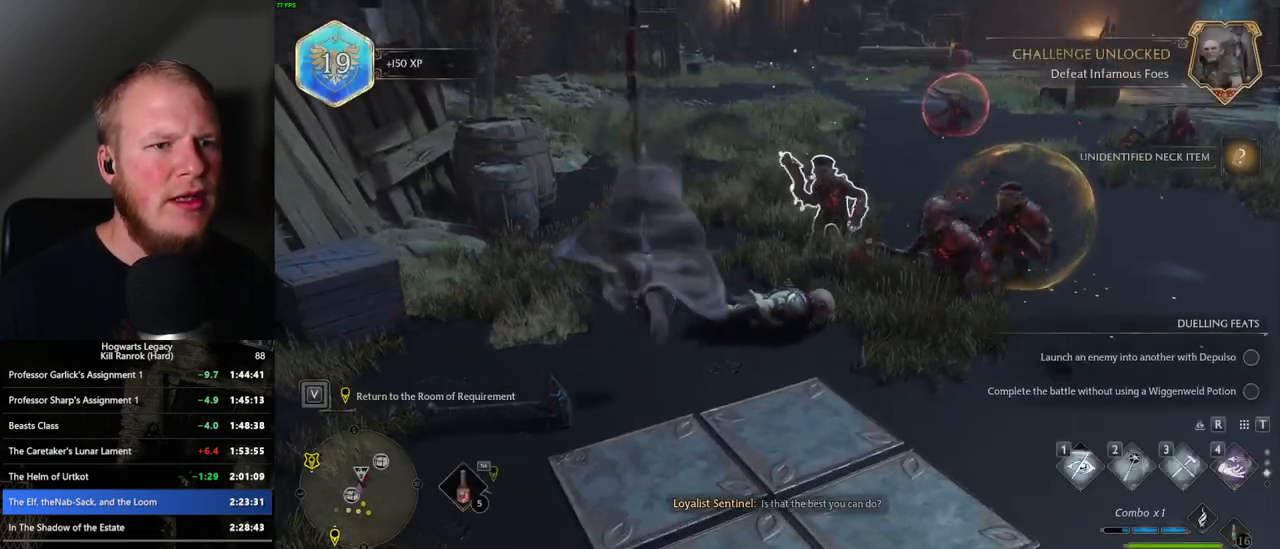
{"keys": ["w"], "mouse": ["left"], "events": [[283, "mouse_left", "down"]]}
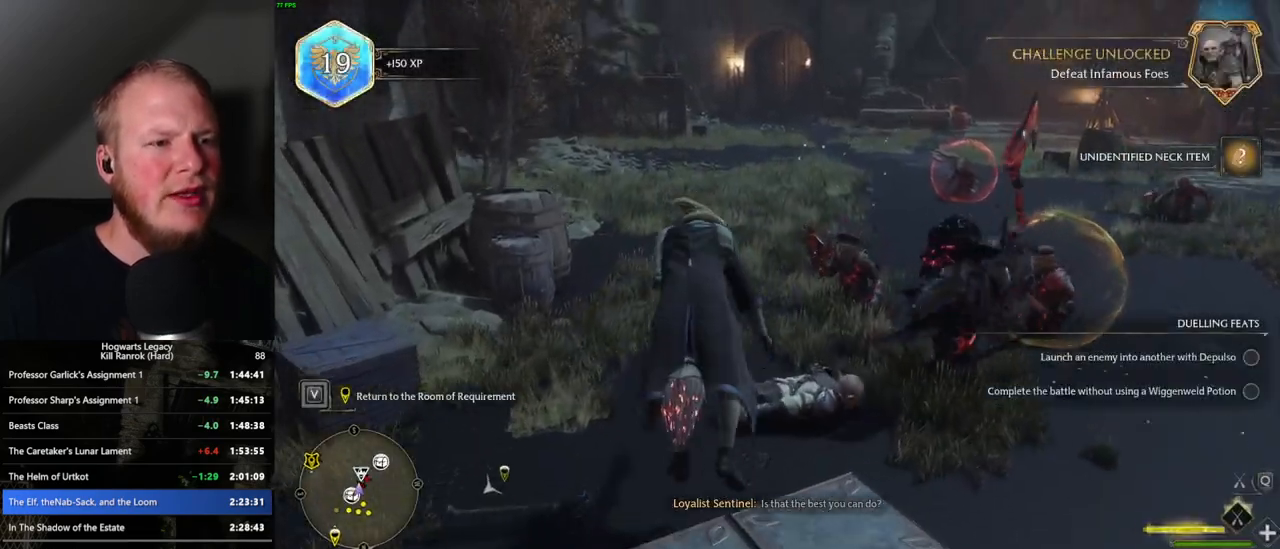
{"keys": ["space", "w"], "mouse": ["left"], "events": [[150, "space", "down"]]}
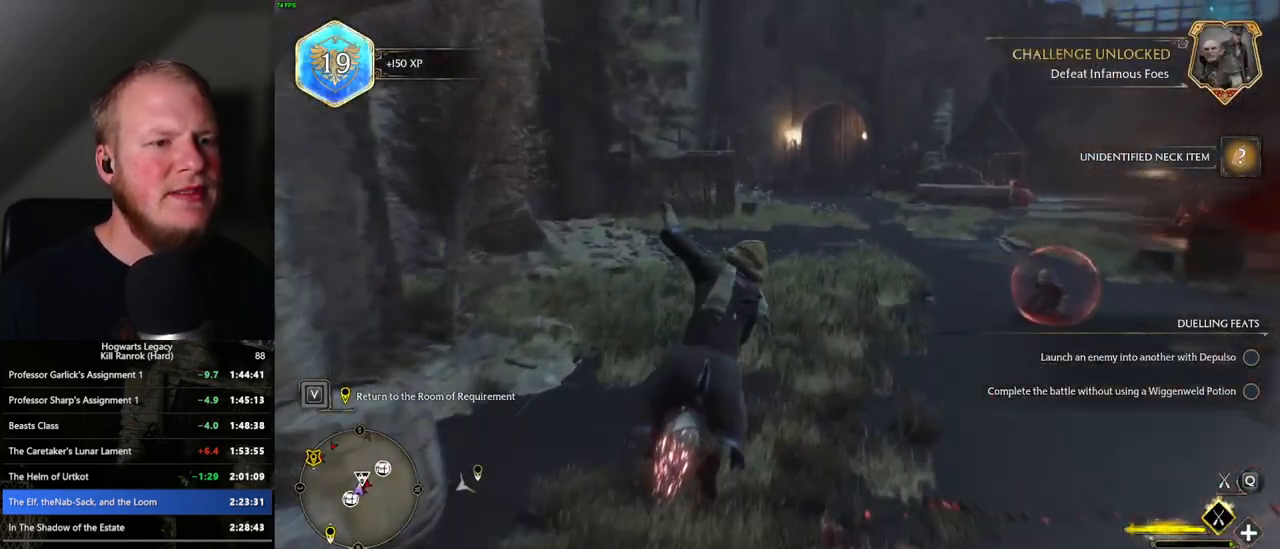
{"keys": ["space", "w"], "mouse": ["left"], "events": []}
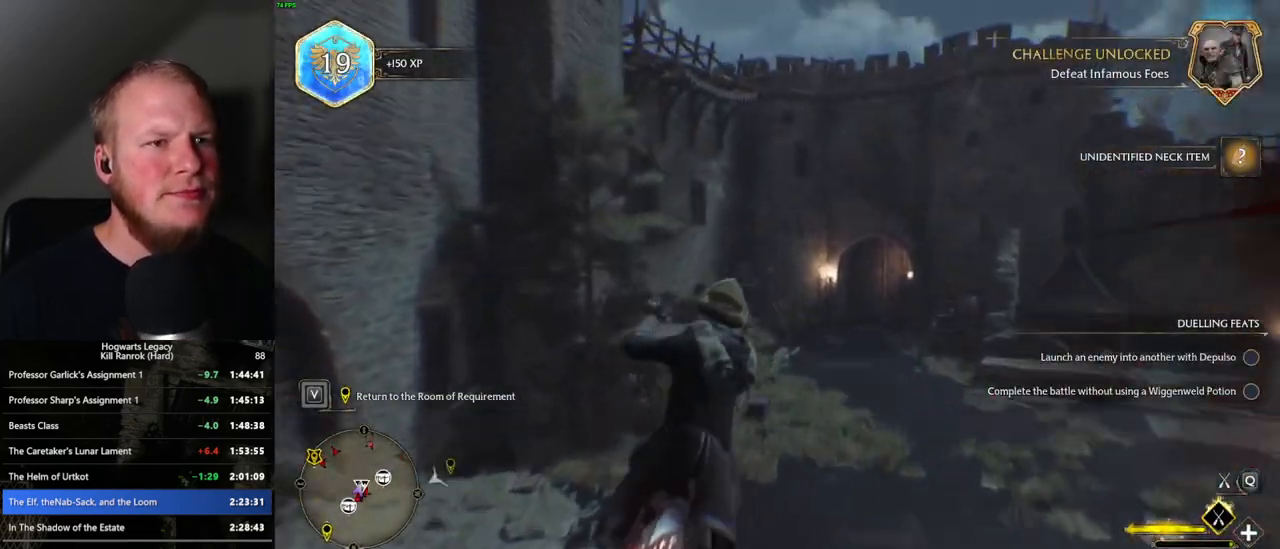
{"keys": ["a", "space", "w"], "mouse": ["left"], "events": [[33, "a", "down"], [117, "space", "up"], [417, "space", "down"]]}
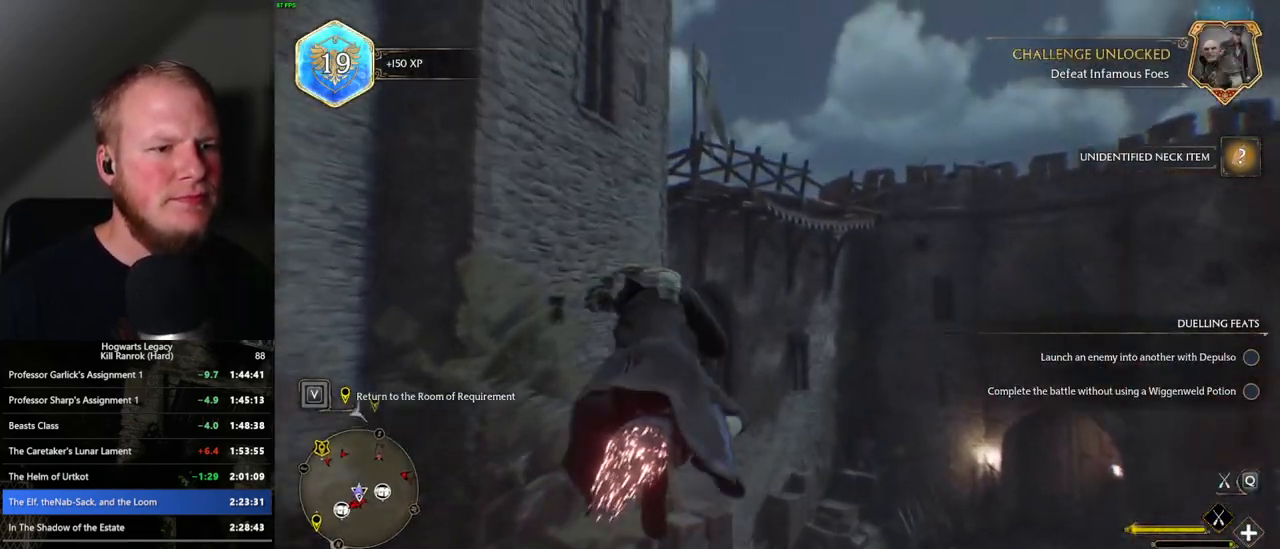
{"keys": ["w"], "mouse": ["left"], "events": [[100, "a", "up"], [117, "space", "up"], [250, "space", "down"], [400, "space", "up"]]}
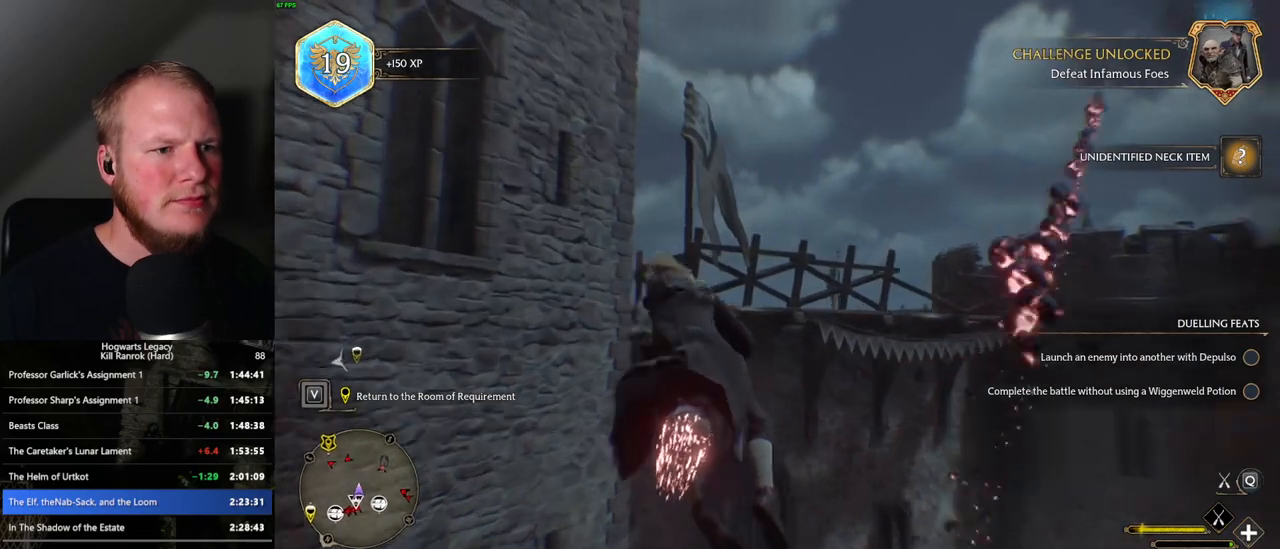
{"keys": ["w"], "mouse": ["left"], "events": [[200, "space", "down"], [317, "space", "up"]]}
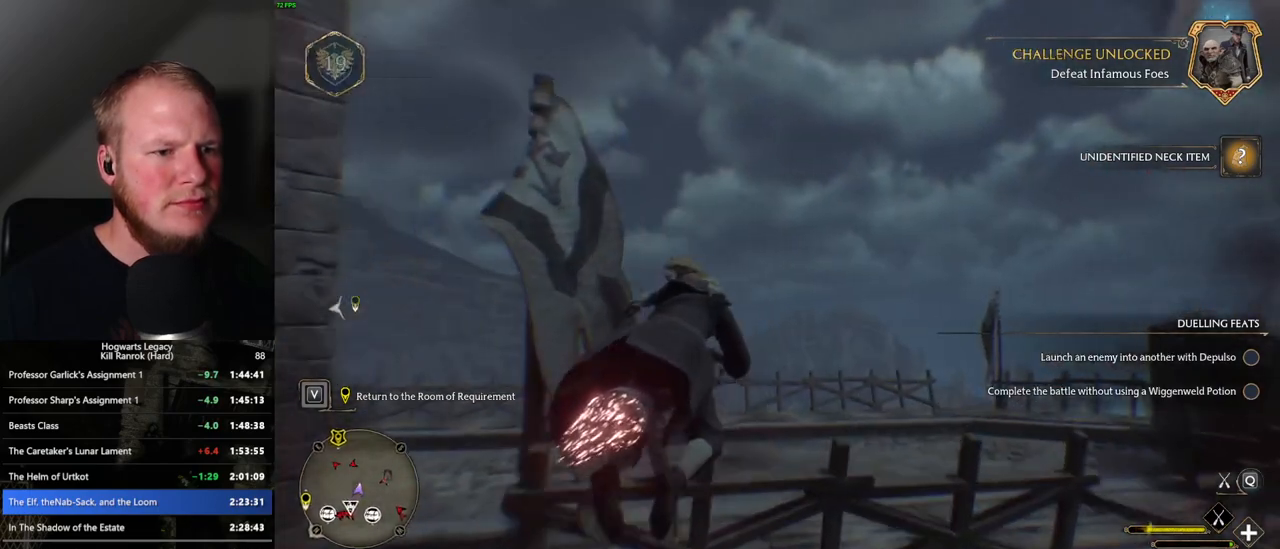
{"keys": ["w"], "mouse": ["left"], "events": []}
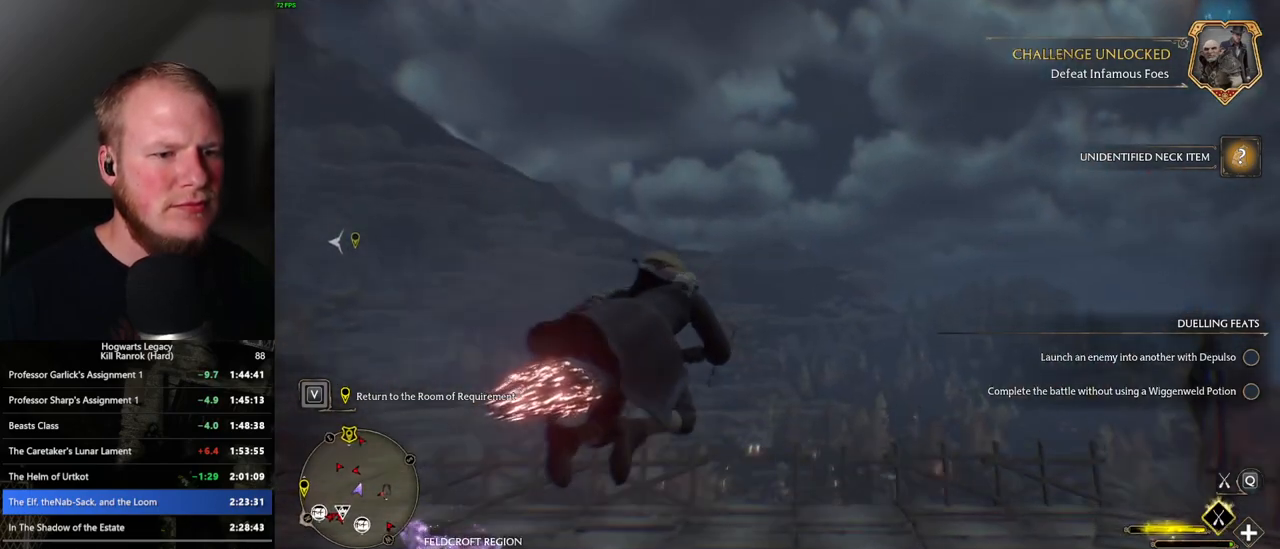
{"keys": ["ctrl_l", "w"], "mouse": ["left"], "events": [[133, "ctrl_l", "down"]]}
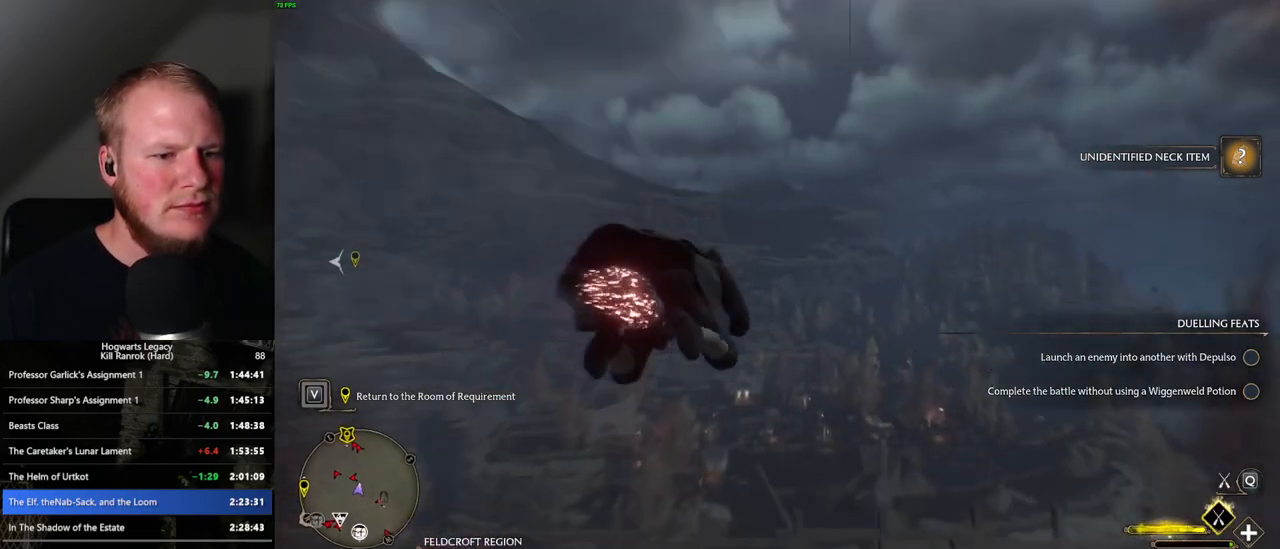
{"keys": ["ctrl_l", "w"], "mouse": ["left"], "events": []}
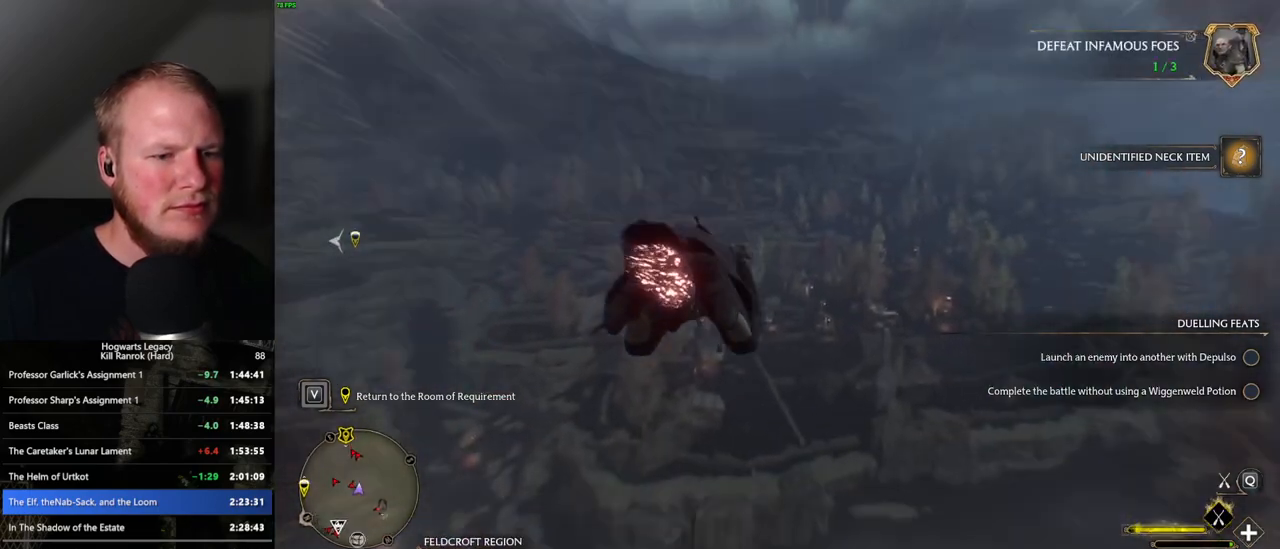
{"keys": ["ctrl_l", "w"], "mouse": ["left"], "events": []}
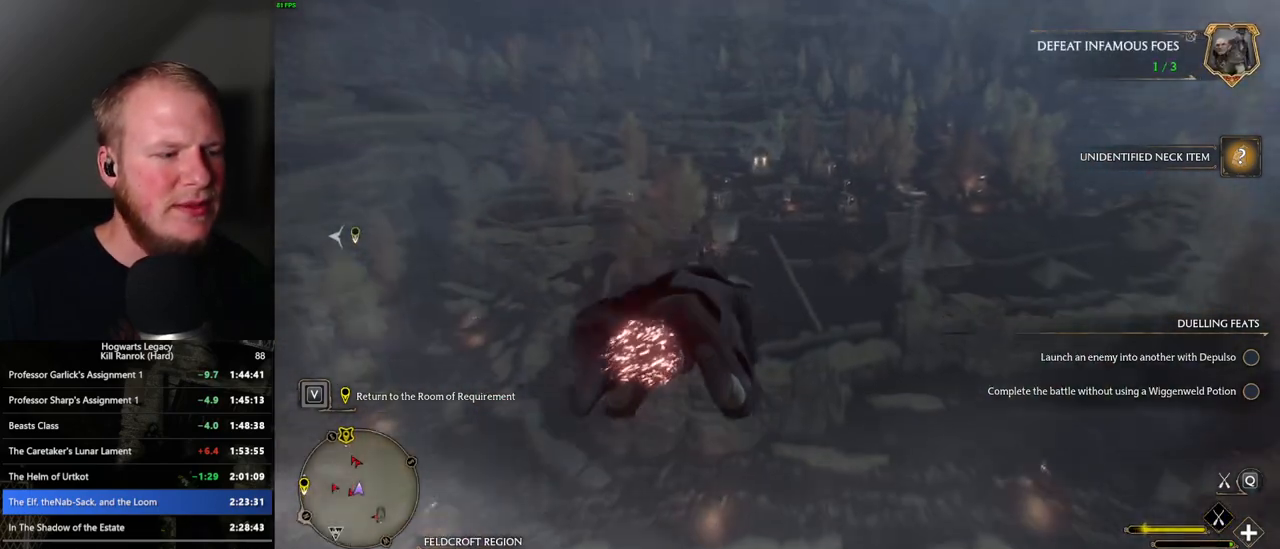
{"keys": ["w"], "mouse": ["left"], "events": [[500, "ctrl_l", "up"]]}
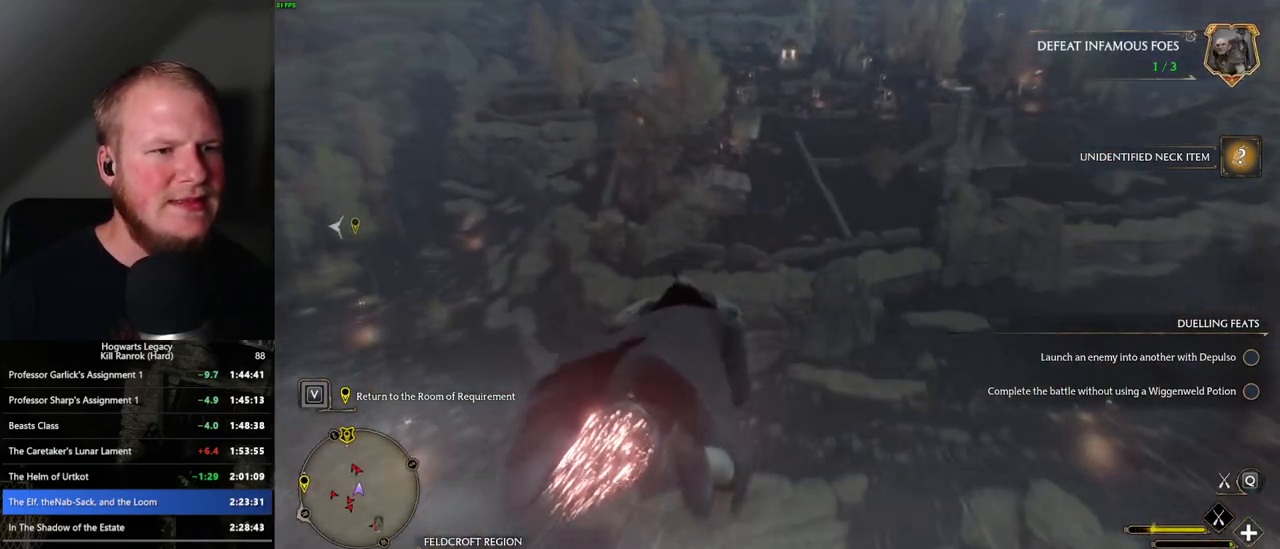
{"keys": ["ctrl_l", "w"], "mouse": ["left"], "events": [[233, "ctrl_l", "down"]]}
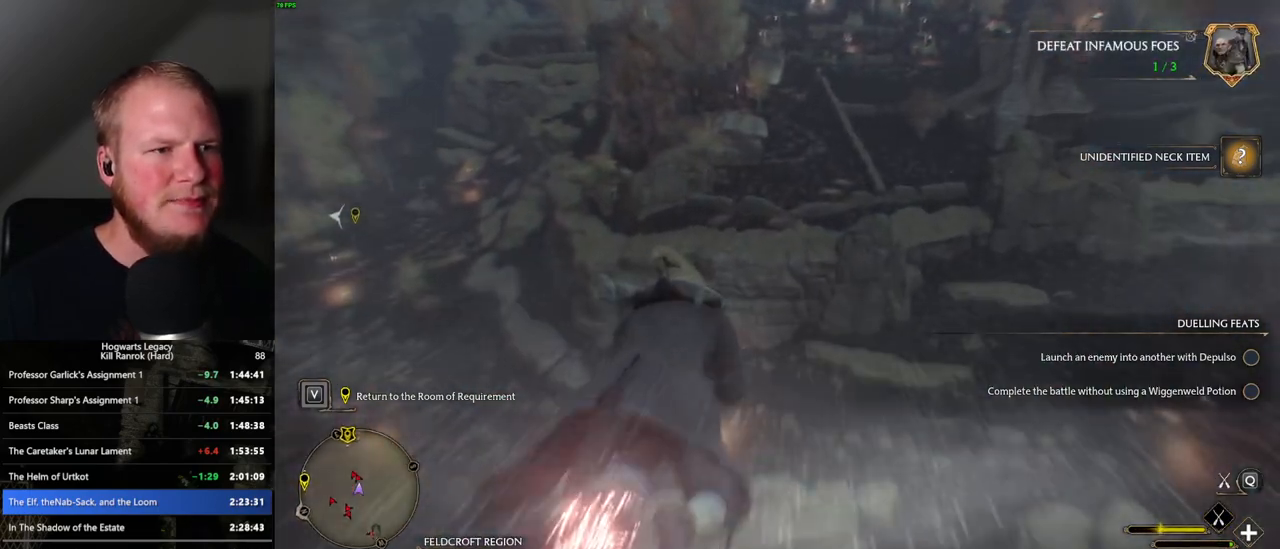
{"keys": ["ctrl_l", "w"], "mouse": ["left"], "events": []}
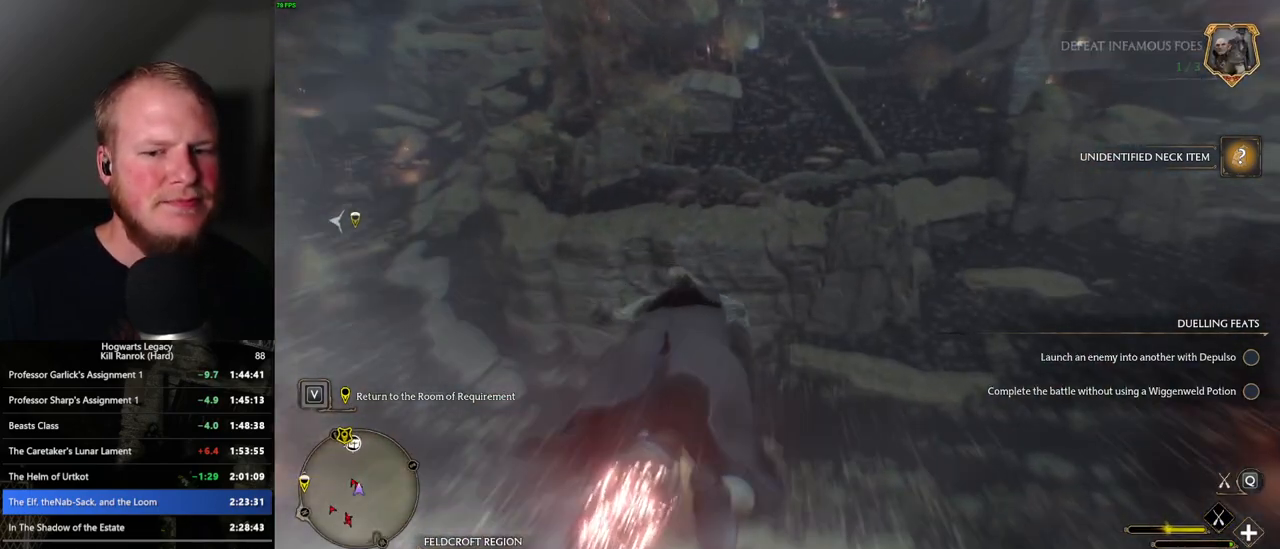
{"keys": ["w"], "mouse": ["left"], "events": [[317, "ctrl_l", "up"]]}
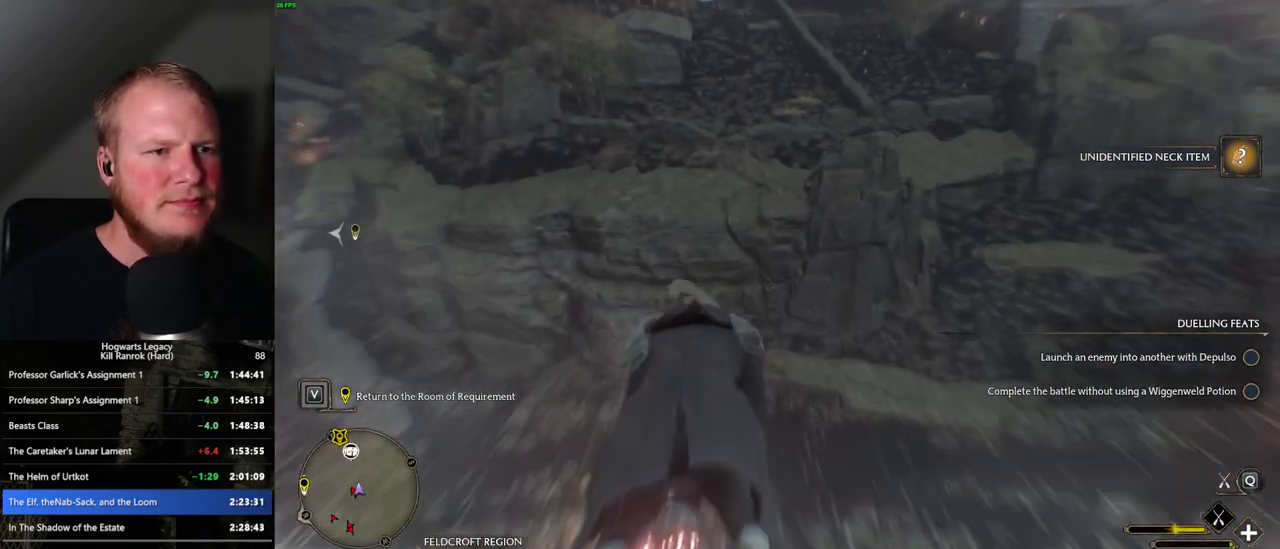
{"keys": ["w"], "mouse": ["left"], "events": [[117, "ctrl_l", "down"], [267, "ctrl_l", "up"]]}
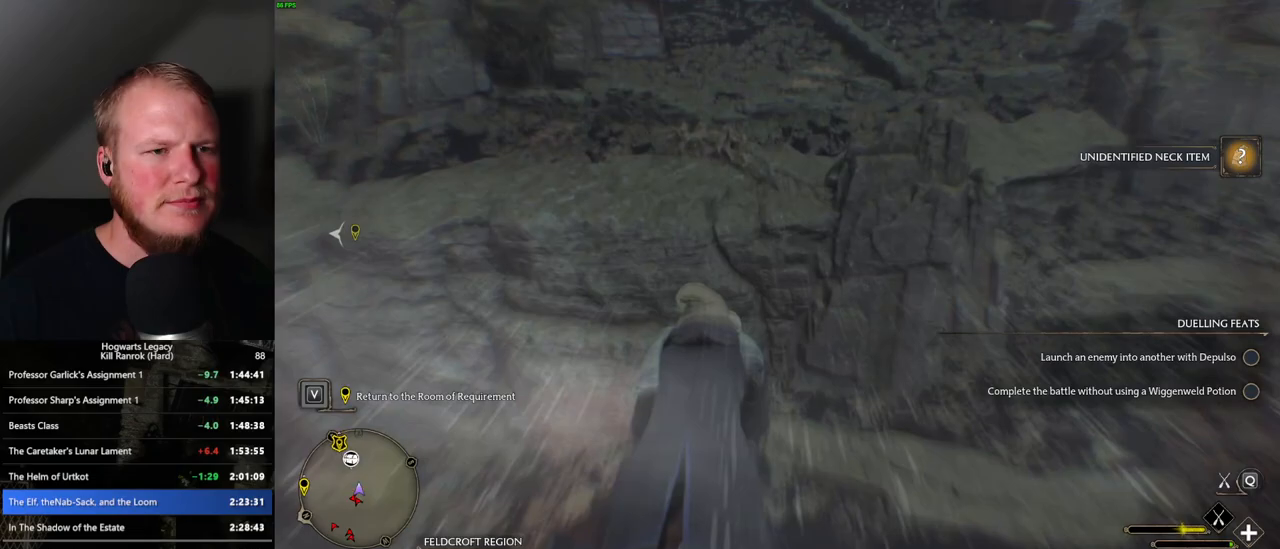
{"keys": ["w"], "mouse": ["left"], "events": []}
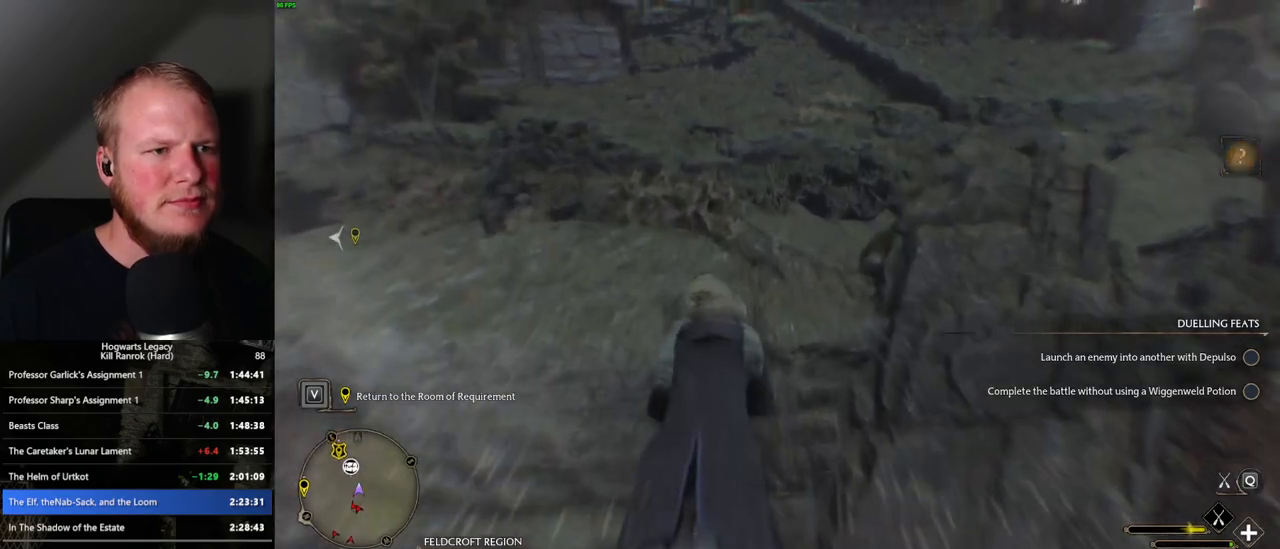
{"keys": ["w"], "mouse": ["left"], "events": []}
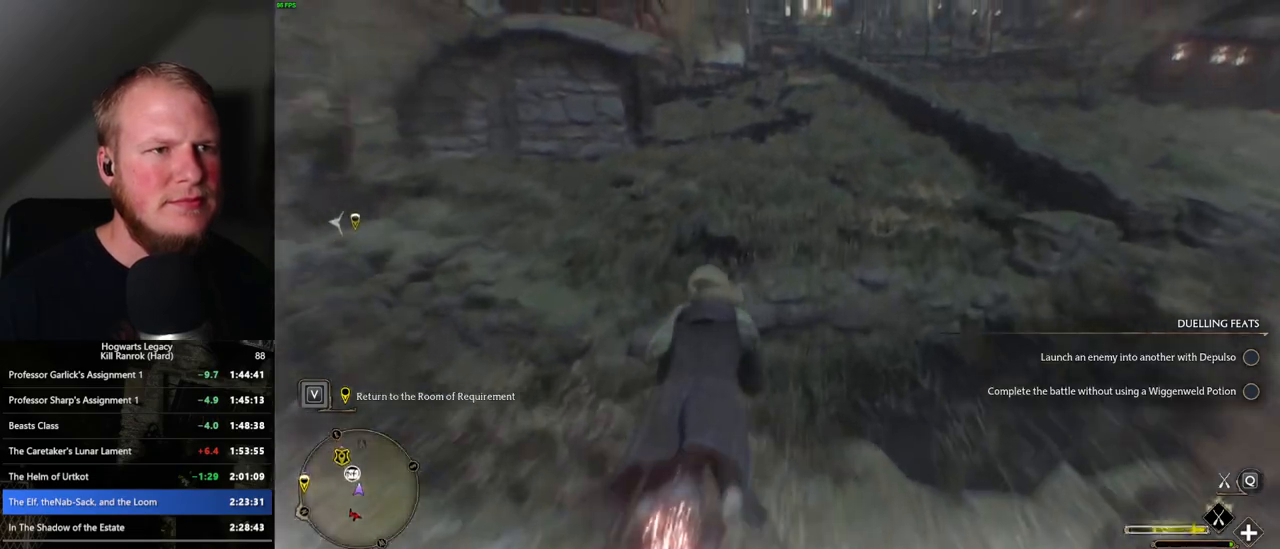
{"keys": ["w"], "mouse": ["left"], "events": [[383, "a", "down"], [483, "a", "up"]]}
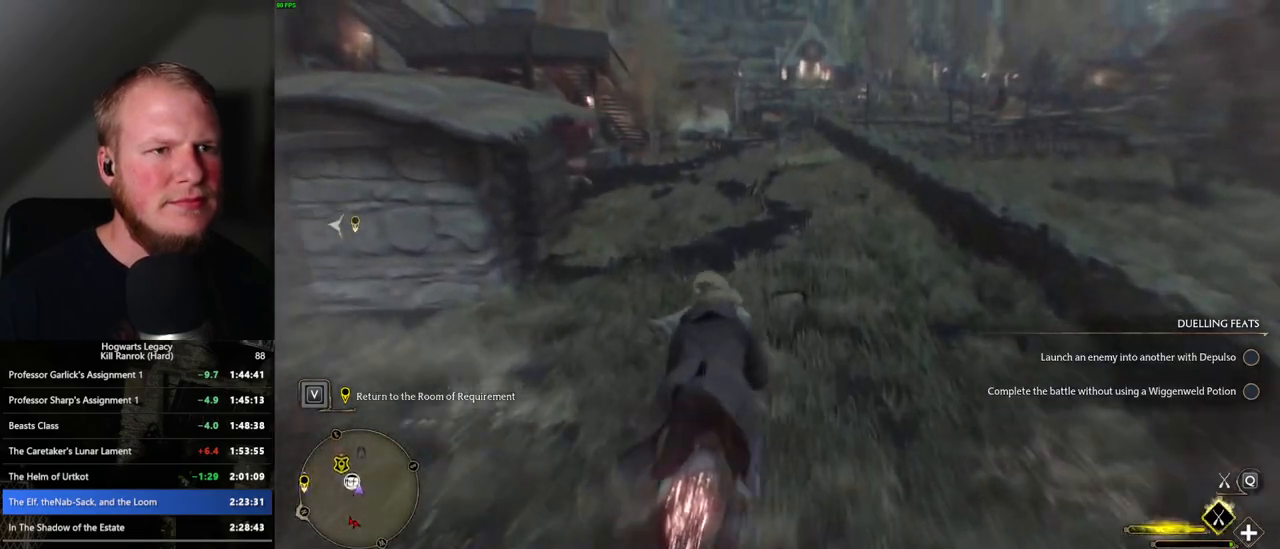
{"keys": ["w"], "mouse": ["left"], "events": []}
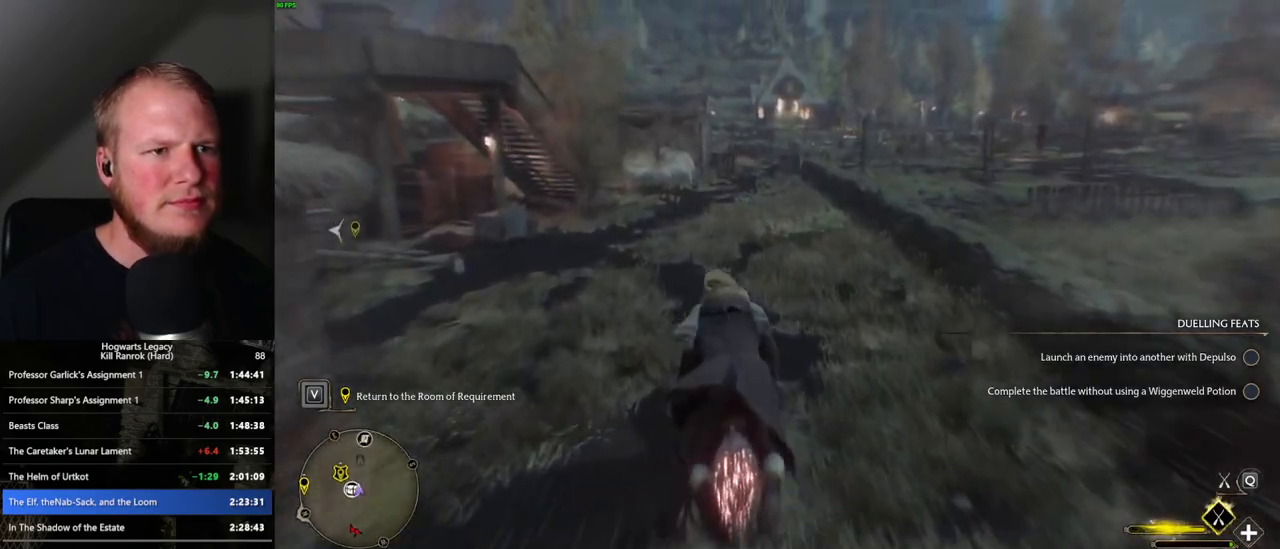
{"keys": ["w"], "mouse": ["left"], "events": []}
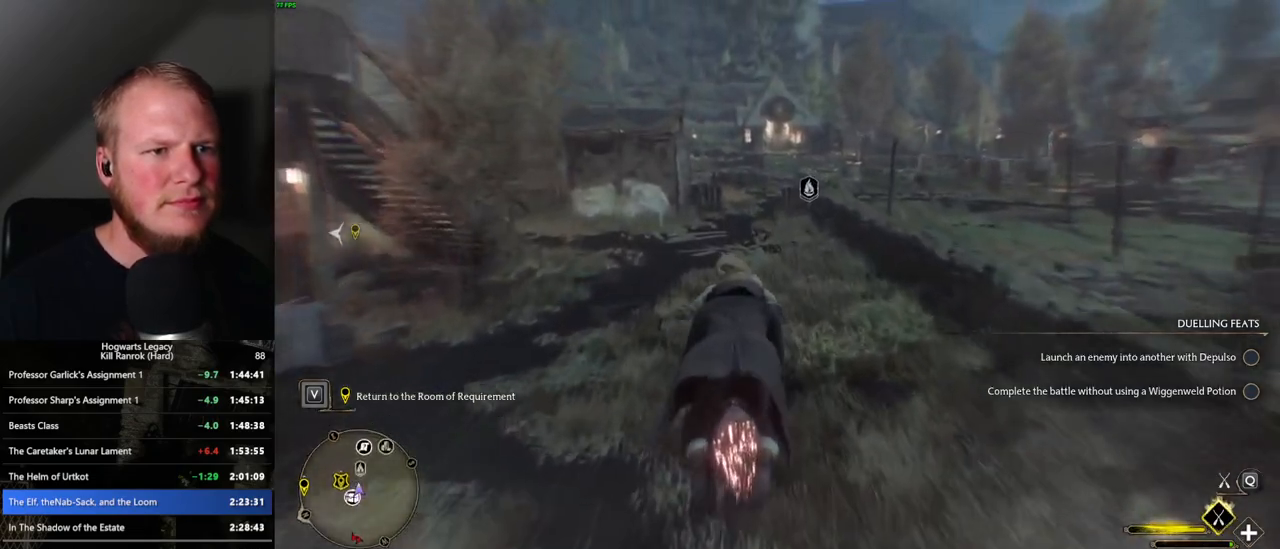
{"keys": ["w"], "mouse": ["left"], "events": [[283, "ctrl_l", "down"], [483, "ctrl_l", "up"]]}
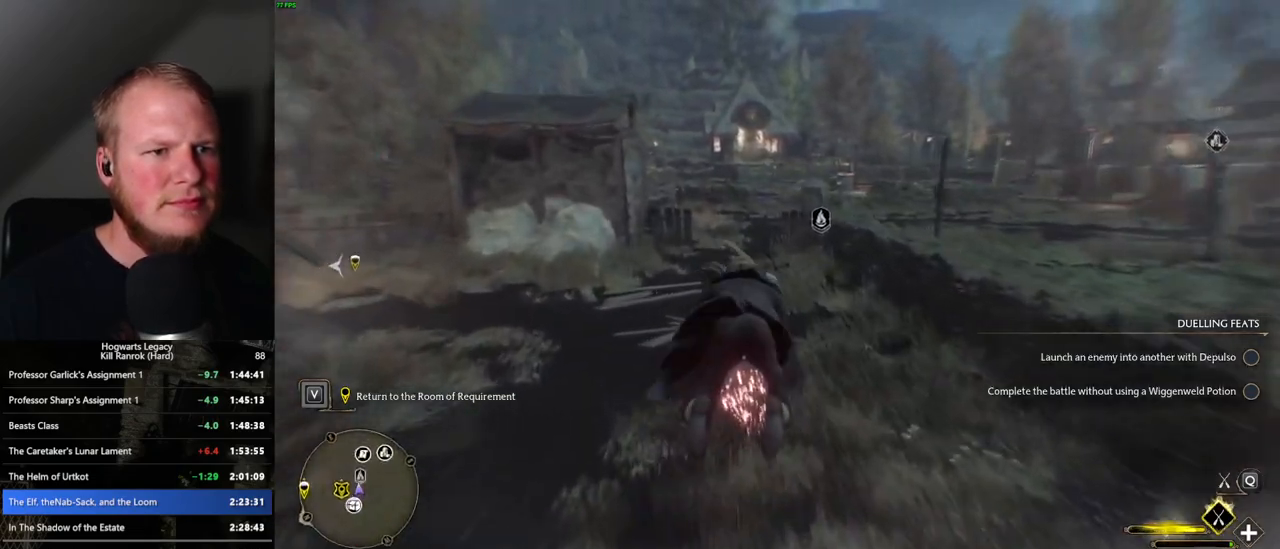
{"keys": ["d", "w"], "mouse": ["left"], "events": [[300, "d", "down"]]}
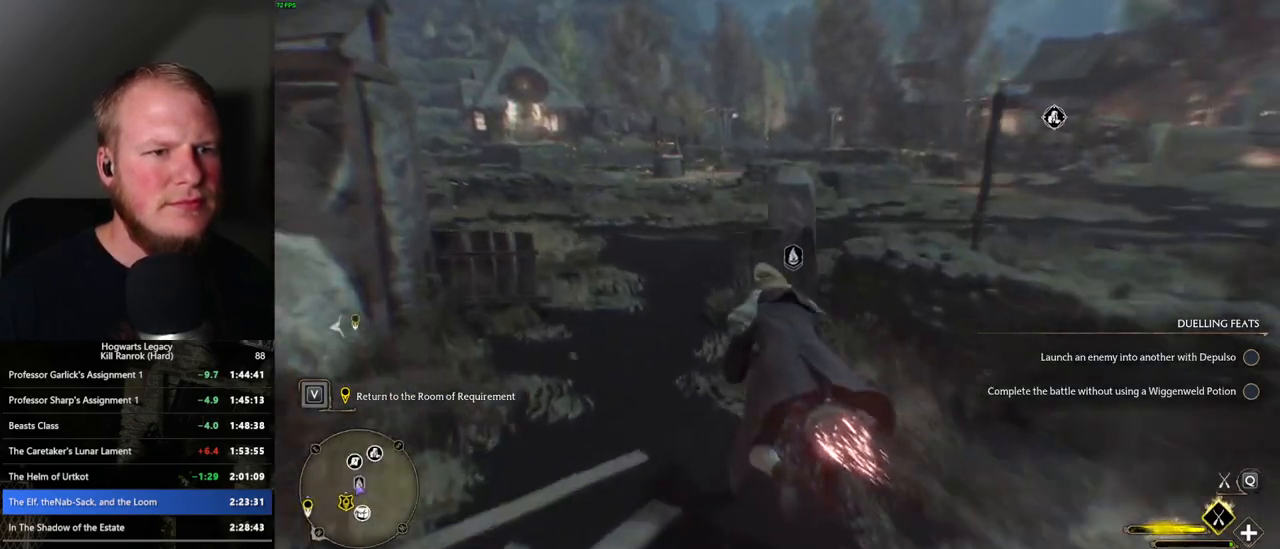
{"keys": ["w"], "mouse": ["left"], "events": [[300, "d", "up"]]}
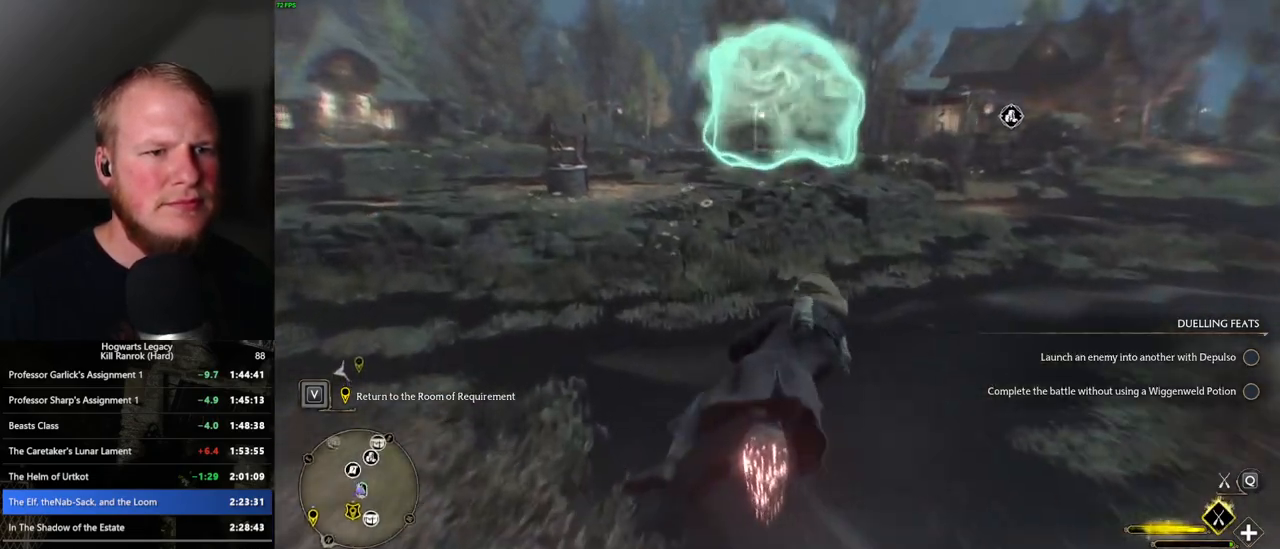
{"keys": ["a", "w"], "mouse": ["left"], "events": [[33, "space", "down"], [317, "space", "up"], [500, "a", "down"]]}
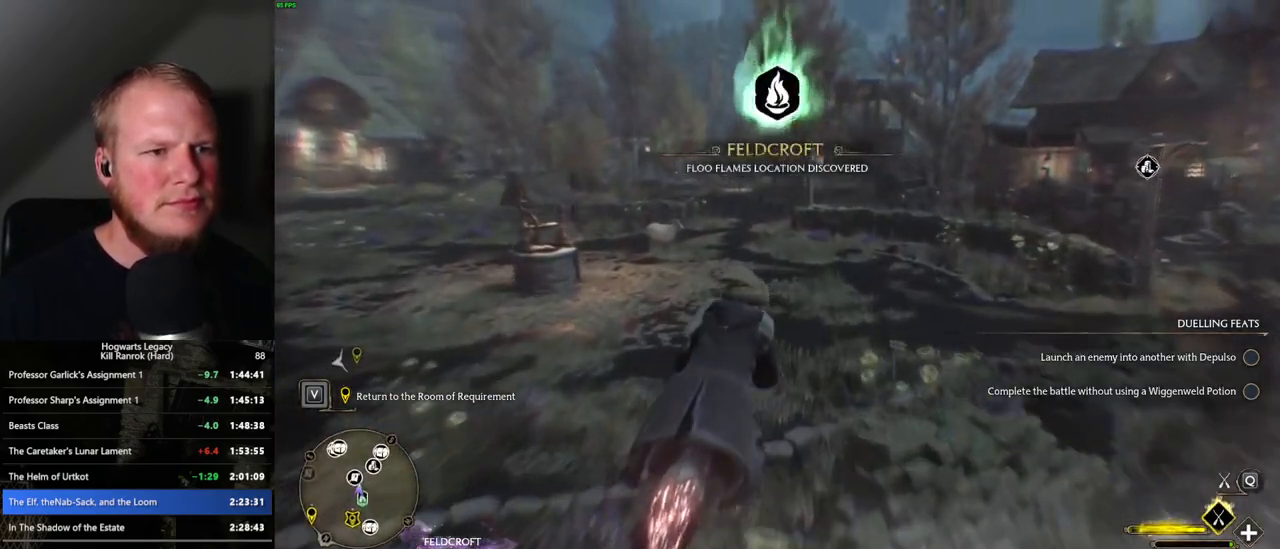
{"keys": ["w"], "mouse": ["left"], "events": [[233, "a", "up"], [333, "a", "down"], [483, "a", "up"]]}
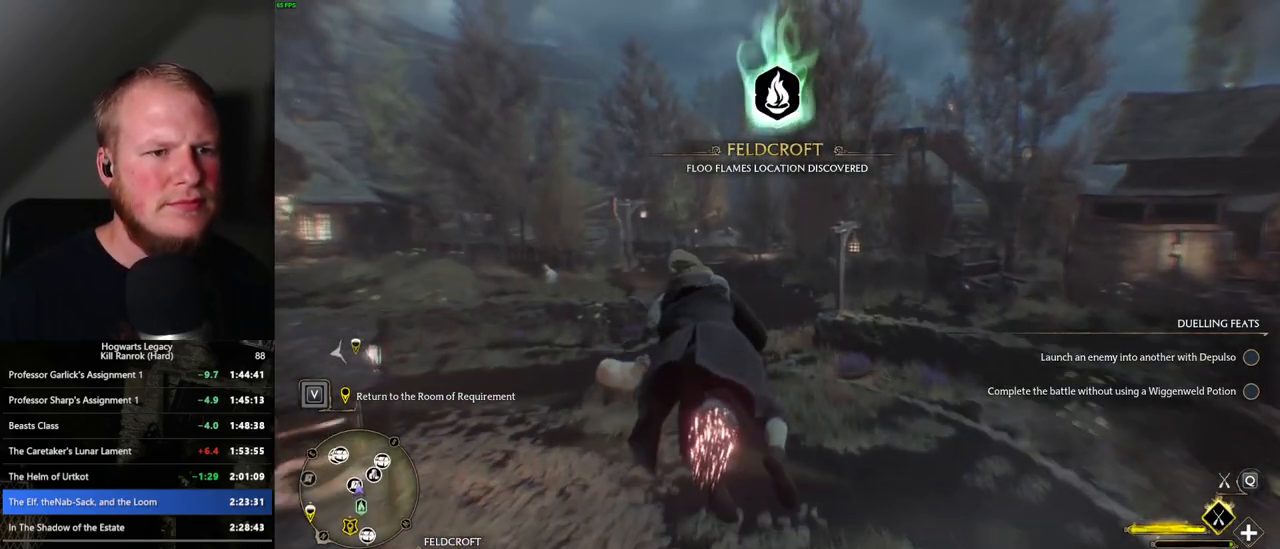
{"keys": ["a", "w"], "mouse": ["left"], "events": [[200, "a", "down"]]}
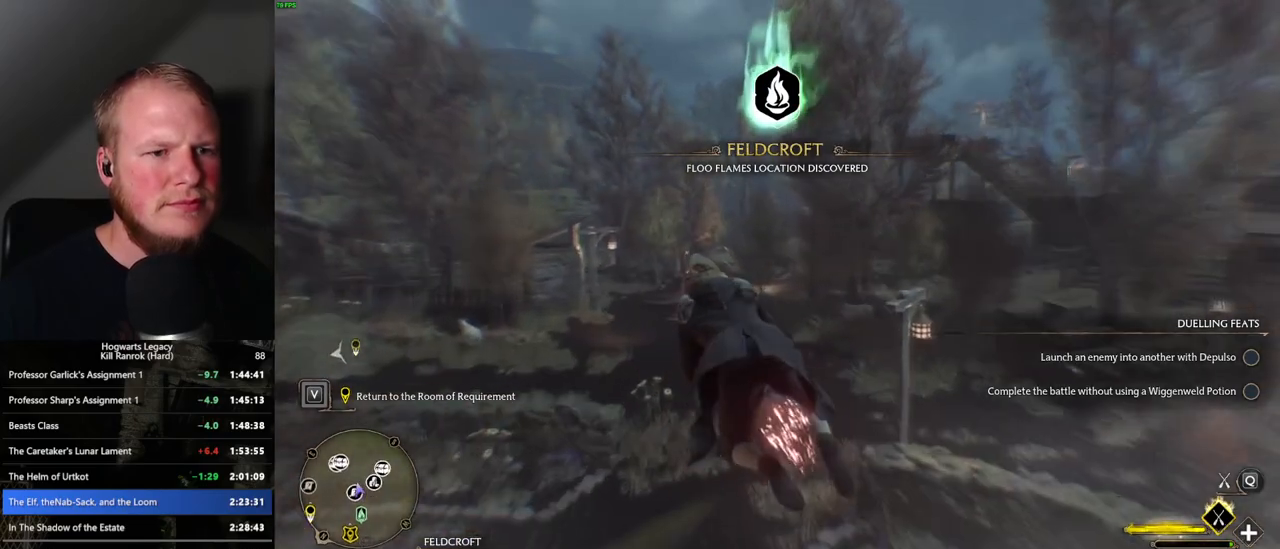
{"keys": ["w"], "mouse": ["left"], "events": [[117, "a", "up"], [350, "d", "down"], [383, "d", "up"]]}
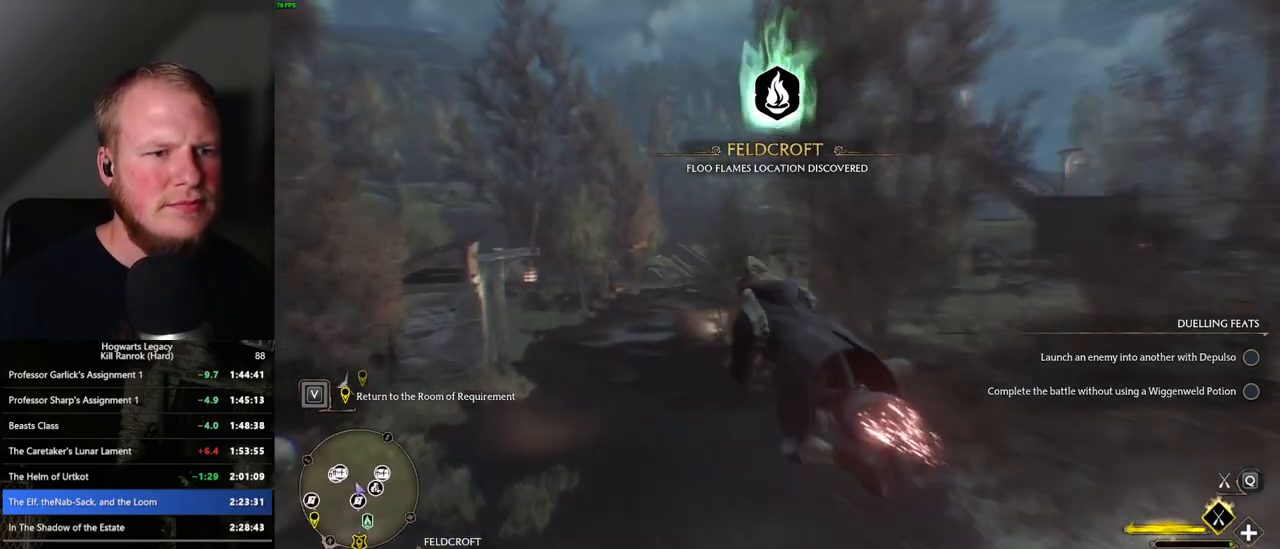
{"keys": ["w"], "mouse": ["left"], "events": [[117, "d", "down"], [250, "ctrl_l", "down"], [283, "d", "up"], [483, "ctrl_l", "up"]]}
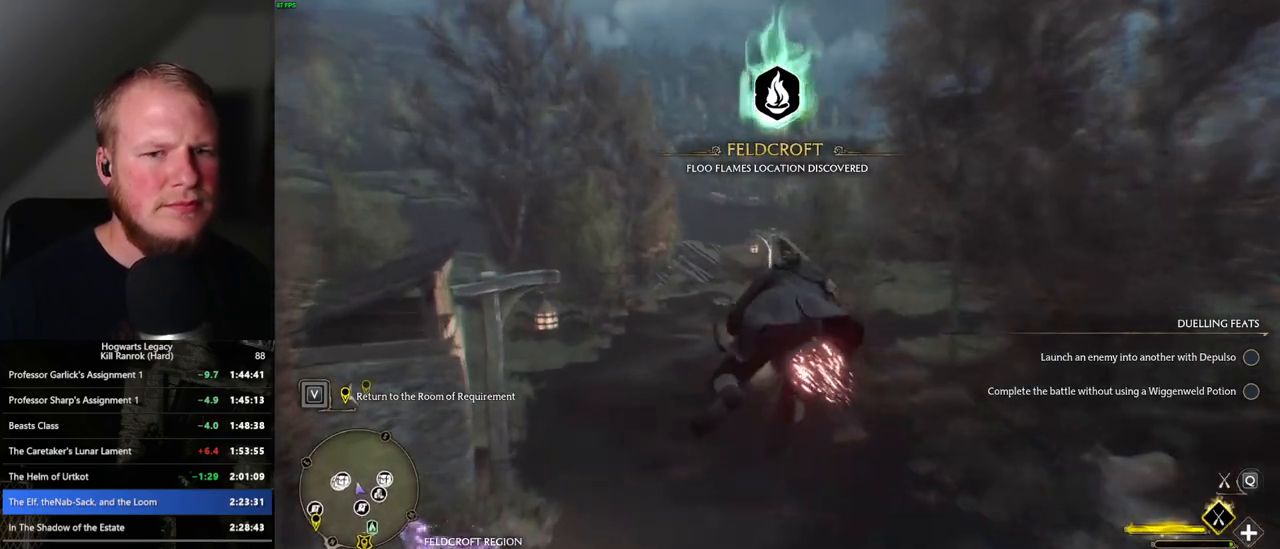
{"keys": ["d", "w"], "mouse": ["left"], "events": [[333, "d", "down"]]}